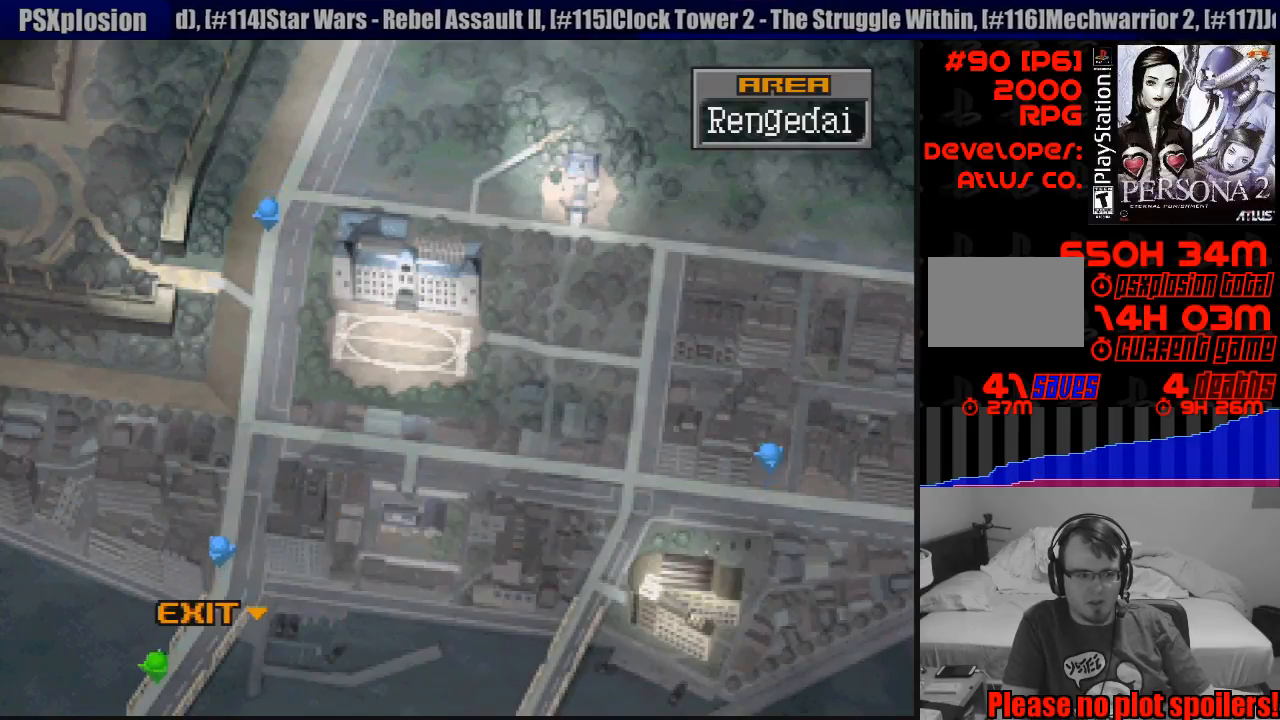
Gameplay with a controller (PlayStation layout); each line is a JSON object with the inputs held at the frame after it. "events" lists button and stick changes between this image and that frame as [ms after this image, input, new state], when the widget could be followed in between. Not read: L3 R3.
{"buttons": [], "events": [[283, "CIRCLE", "up"], [333, "CROSS", "down"], [367, "DPAD_DOWN", "up"], [433, "CROSS", "up"]]}
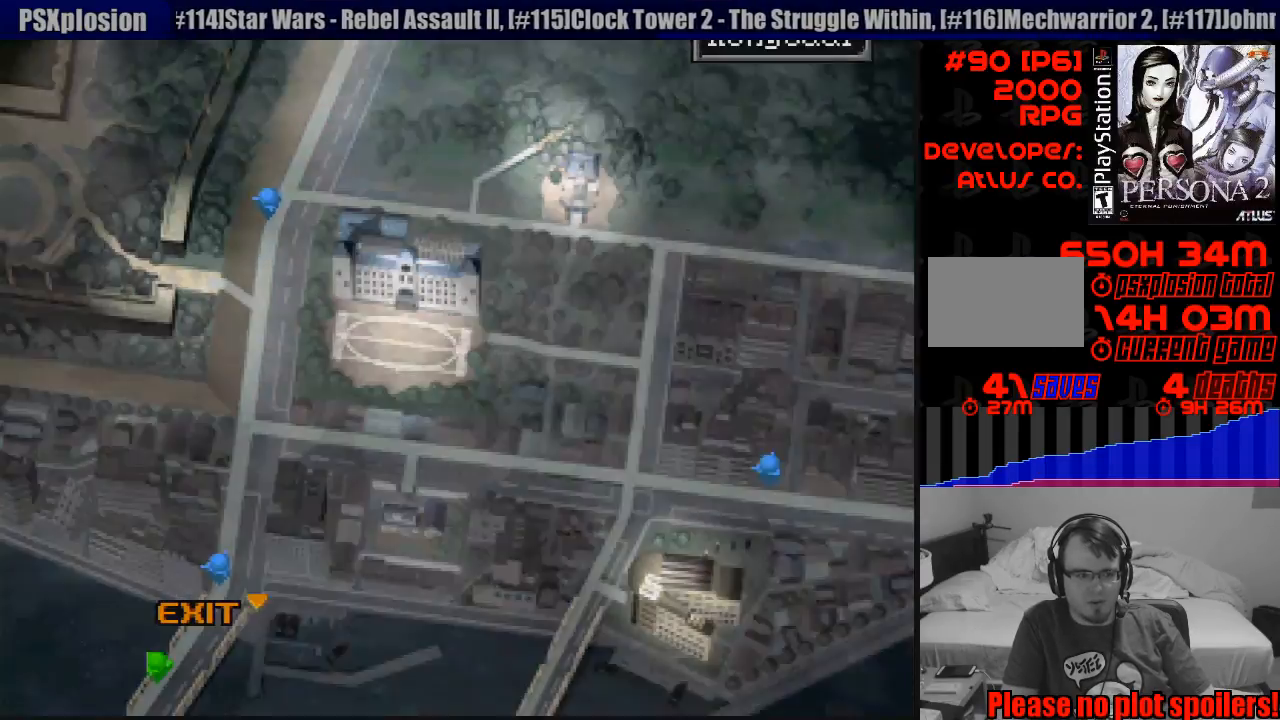
{"buttons": [], "events": []}
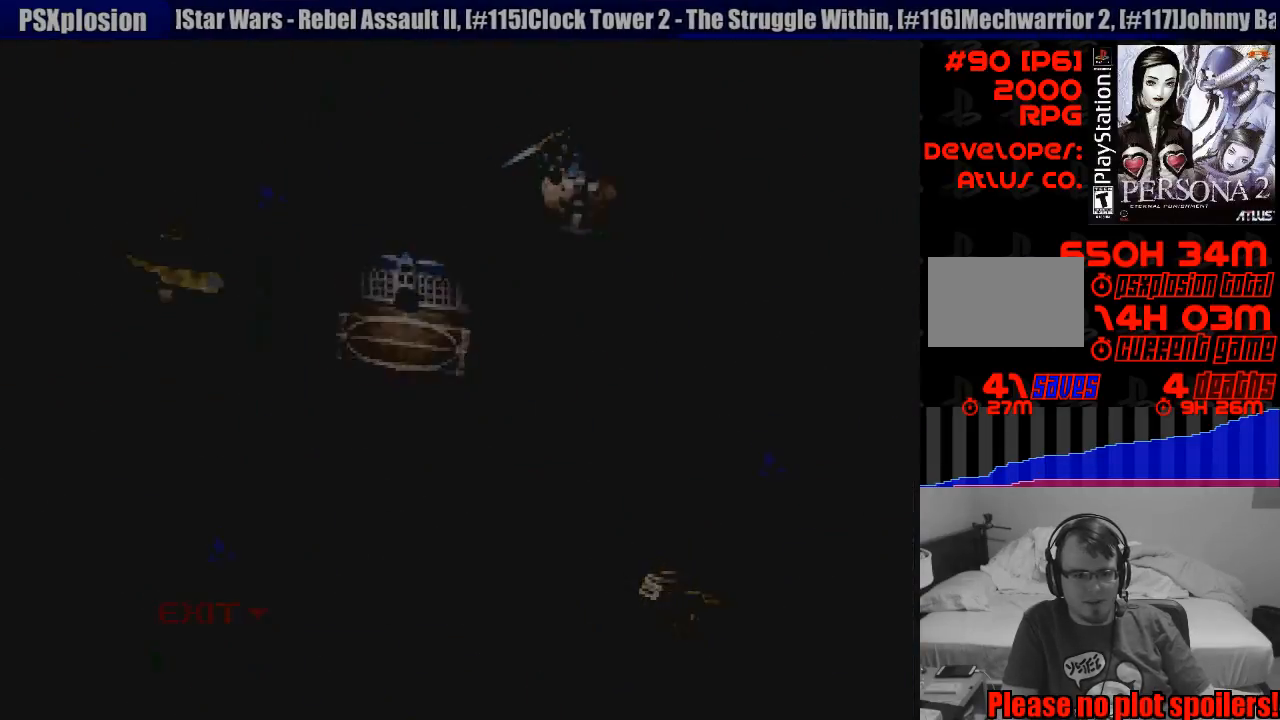
{"buttons": [], "events": []}
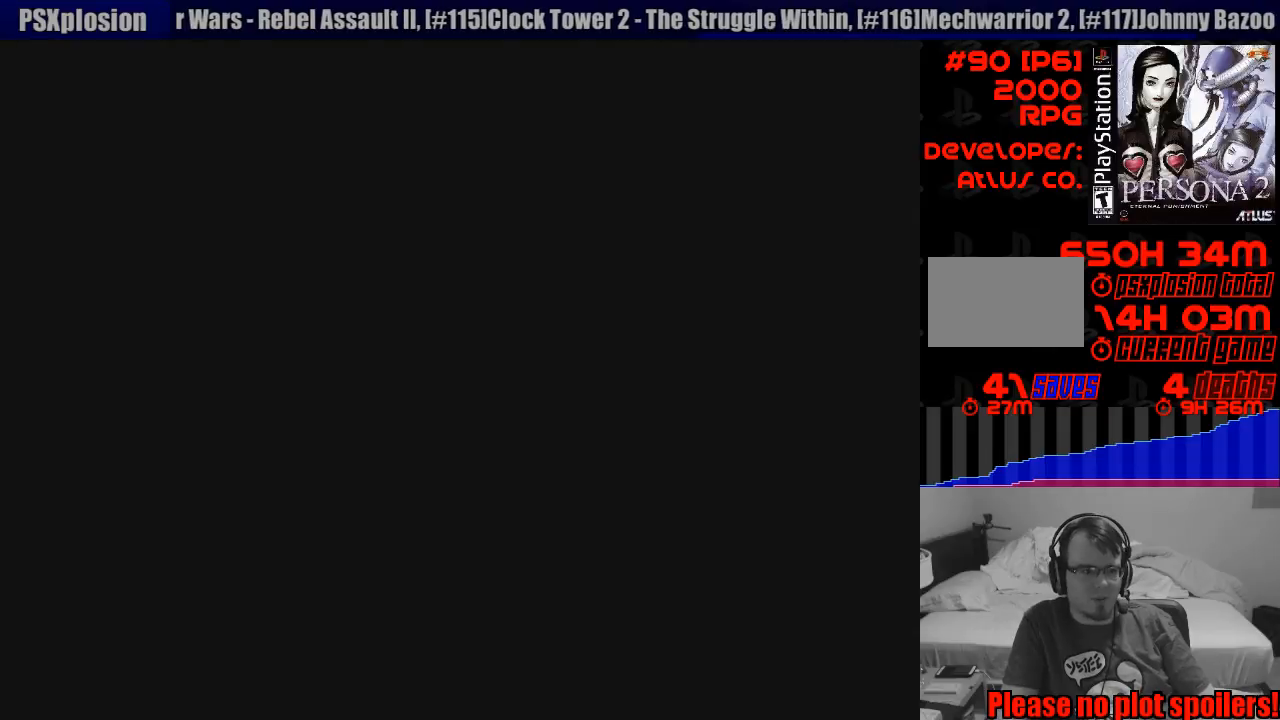
{"buttons": [], "events": []}
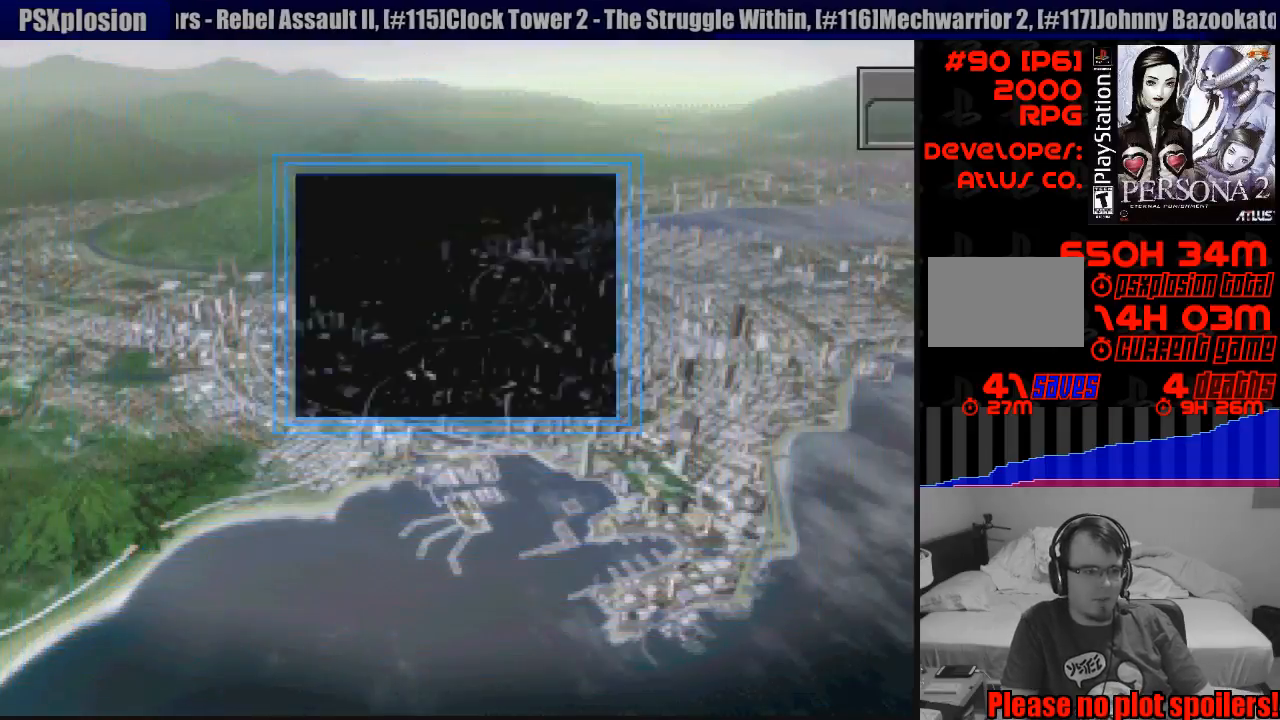
{"buttons": [], "events": []}
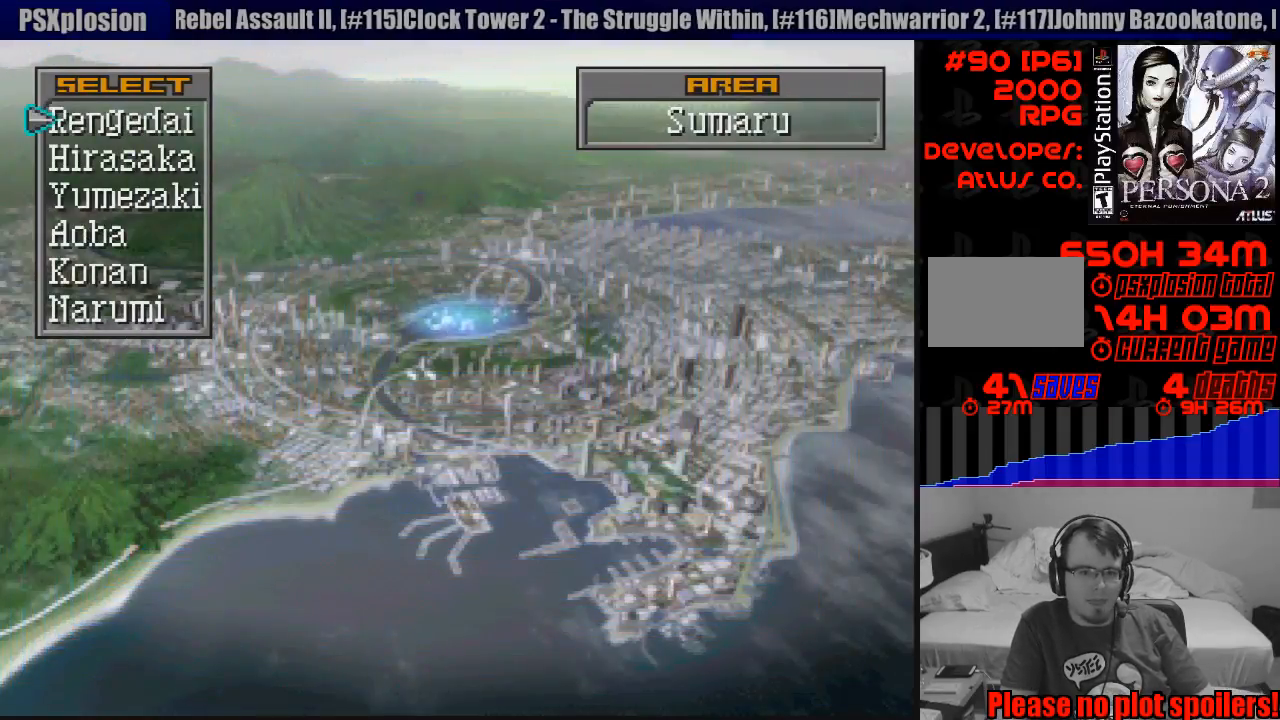
{"buttons": [], "events": []}
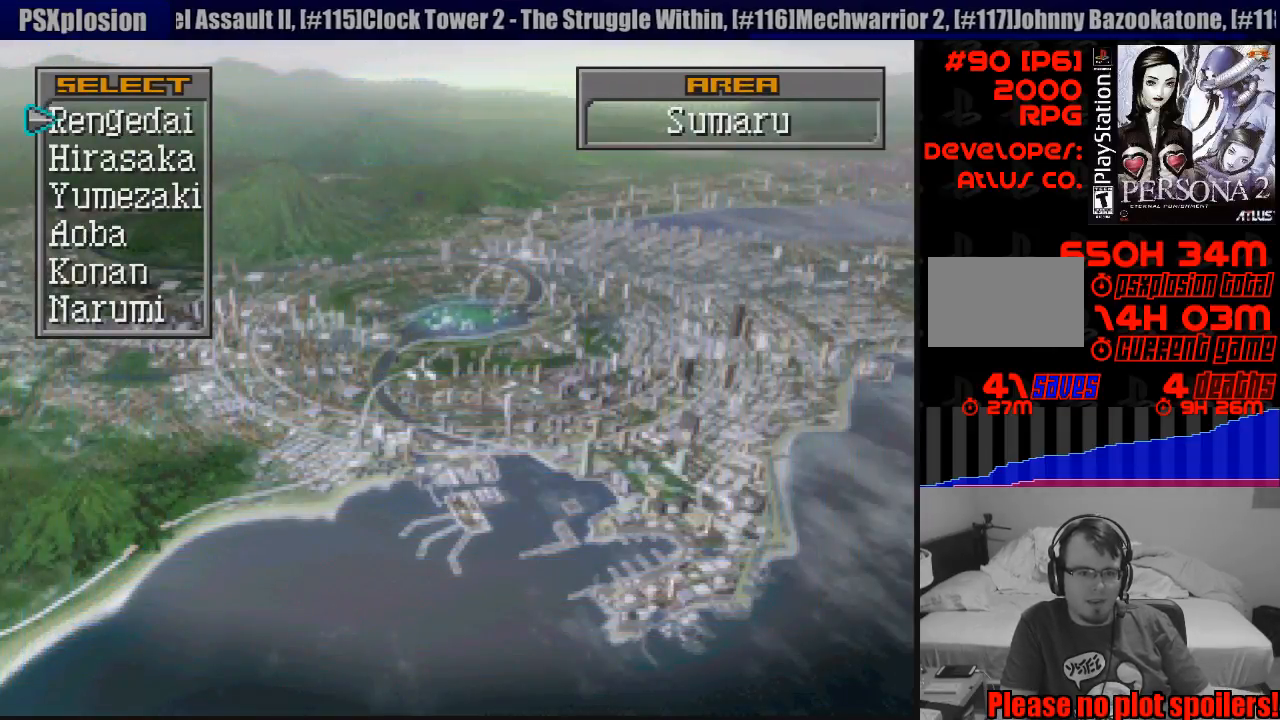
{"buttons": [], "events": [[33, "DPAD_DOWN", "down"], [150, "DPAD_DOWN", "up"], [217, "DPAD_DOWN", "down"], [300, "DPAD_DOWN", "up"], [383, "DPAD_DOWN", "down"], [500, "DPAD_DOWN", "up"]]}
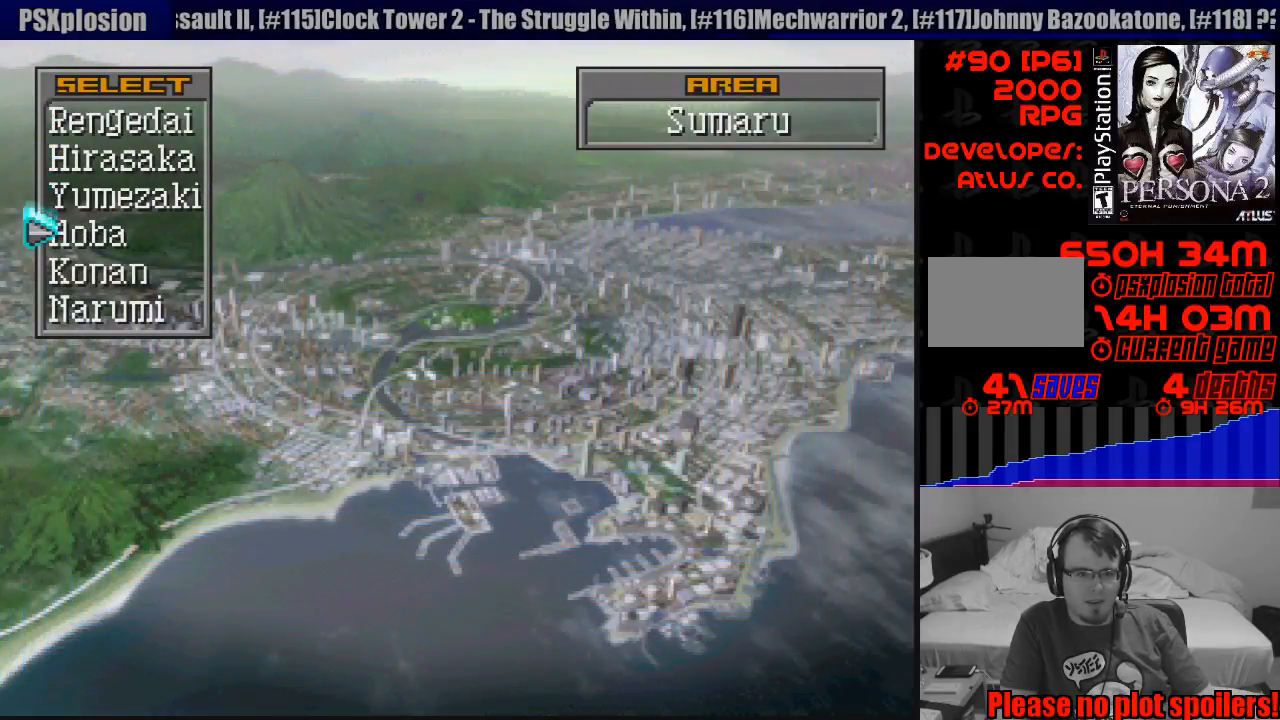
{"buttons": [], "events": [[67, "DPAD_DOWN", "down"], [150, "DPAD_DOWN", "up"], [317, "DPAD_DOWN", "down"], [333, "DPAD_DOWN", "up"]]}
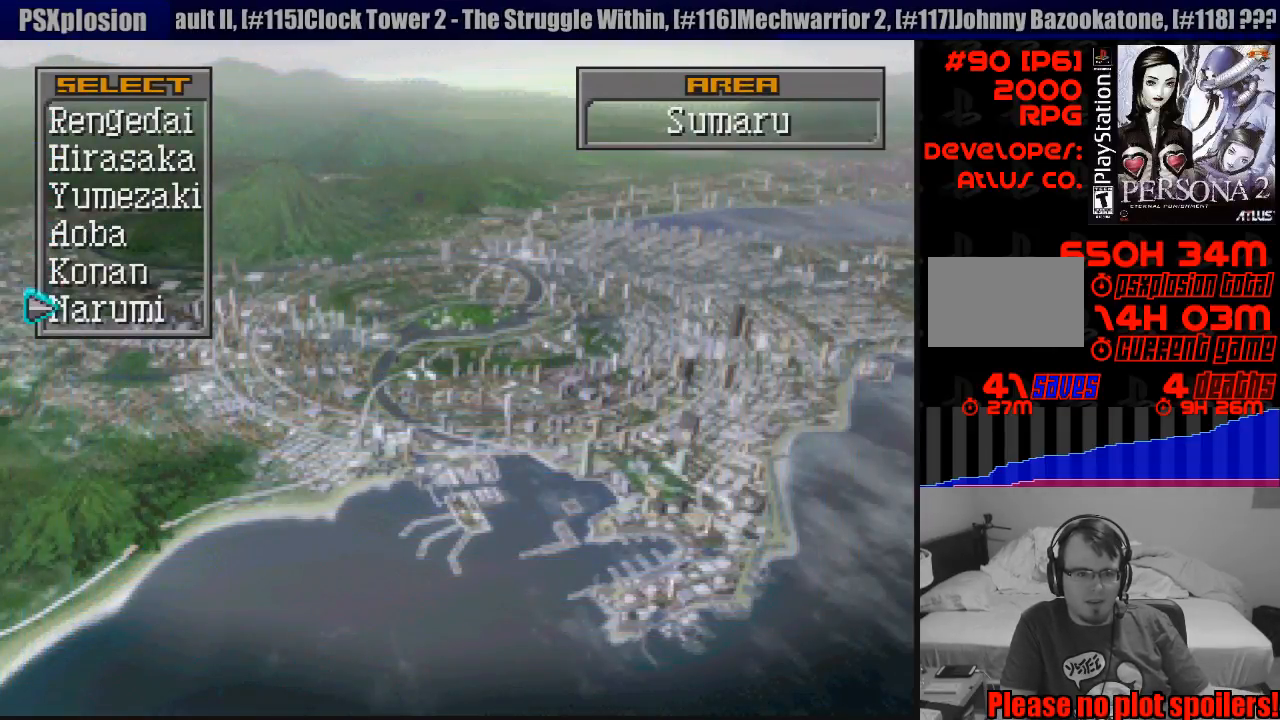
{"buttons": [], "events": [[100, "CROSS", "down"], [217, "CROSS", "up"]]}
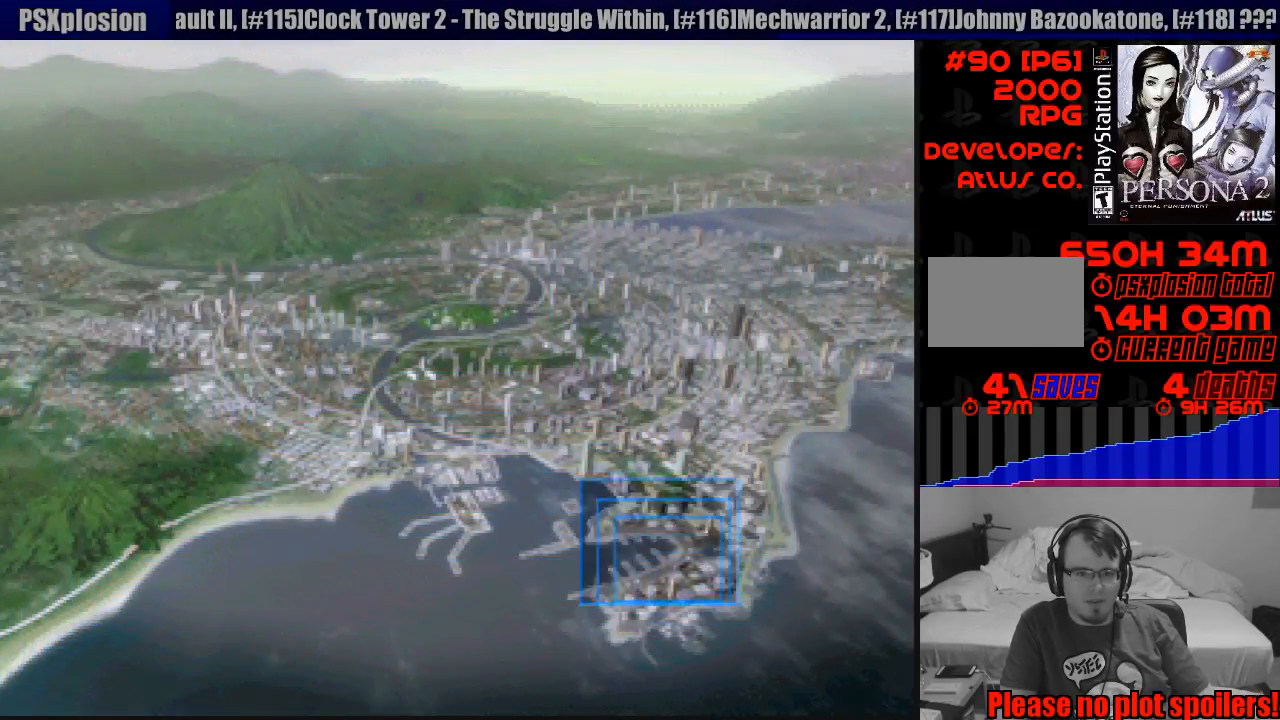
{"buttons": [], "events": []}
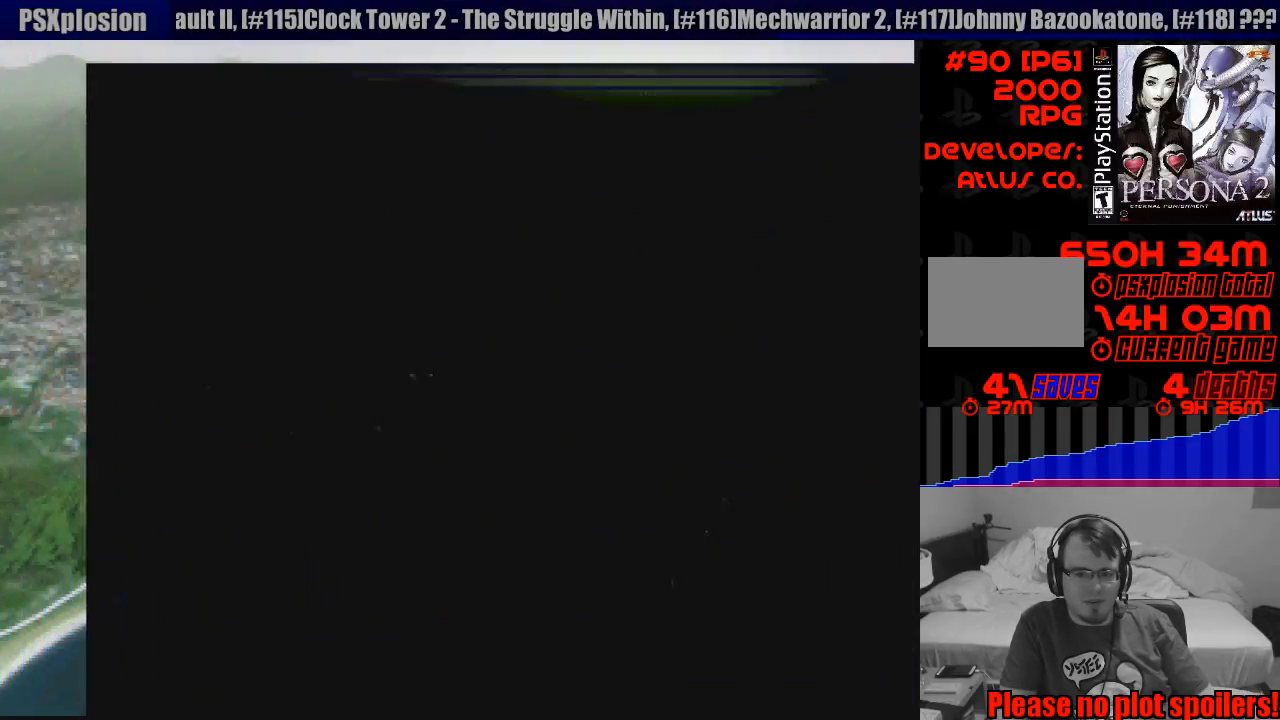
{"buttons": [], "events": []}
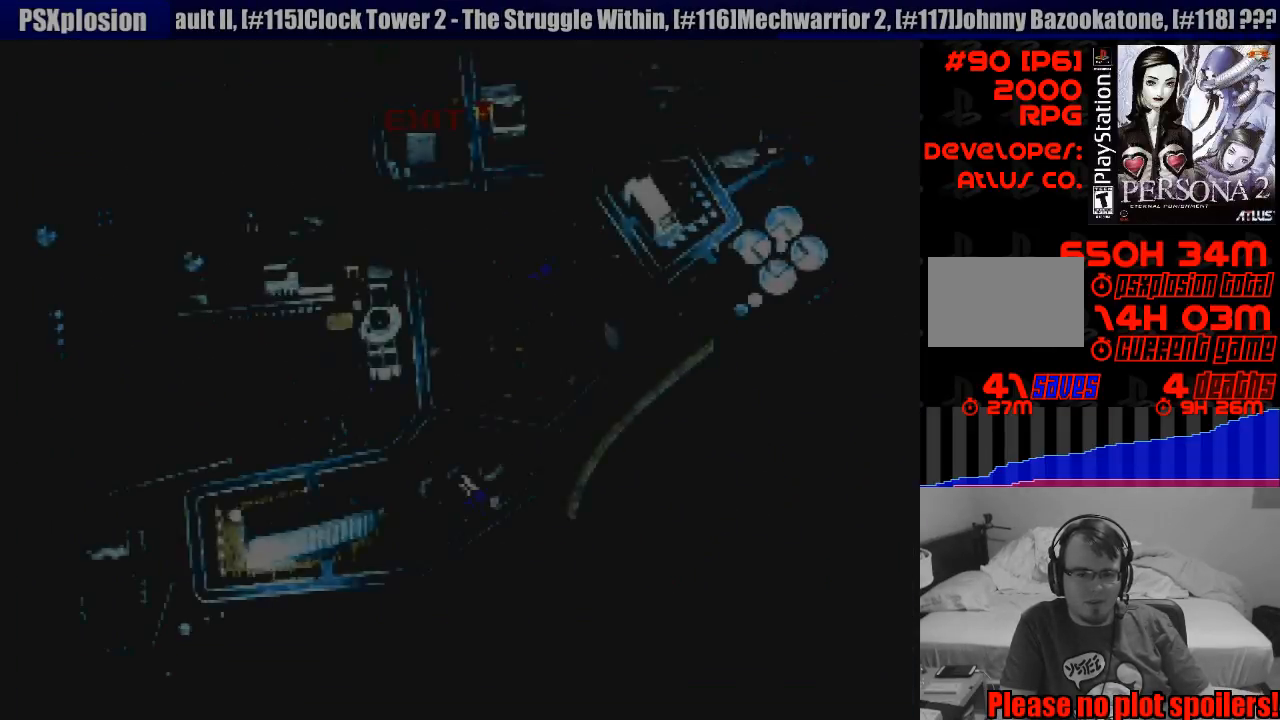
{"buttons": [], "events": []}
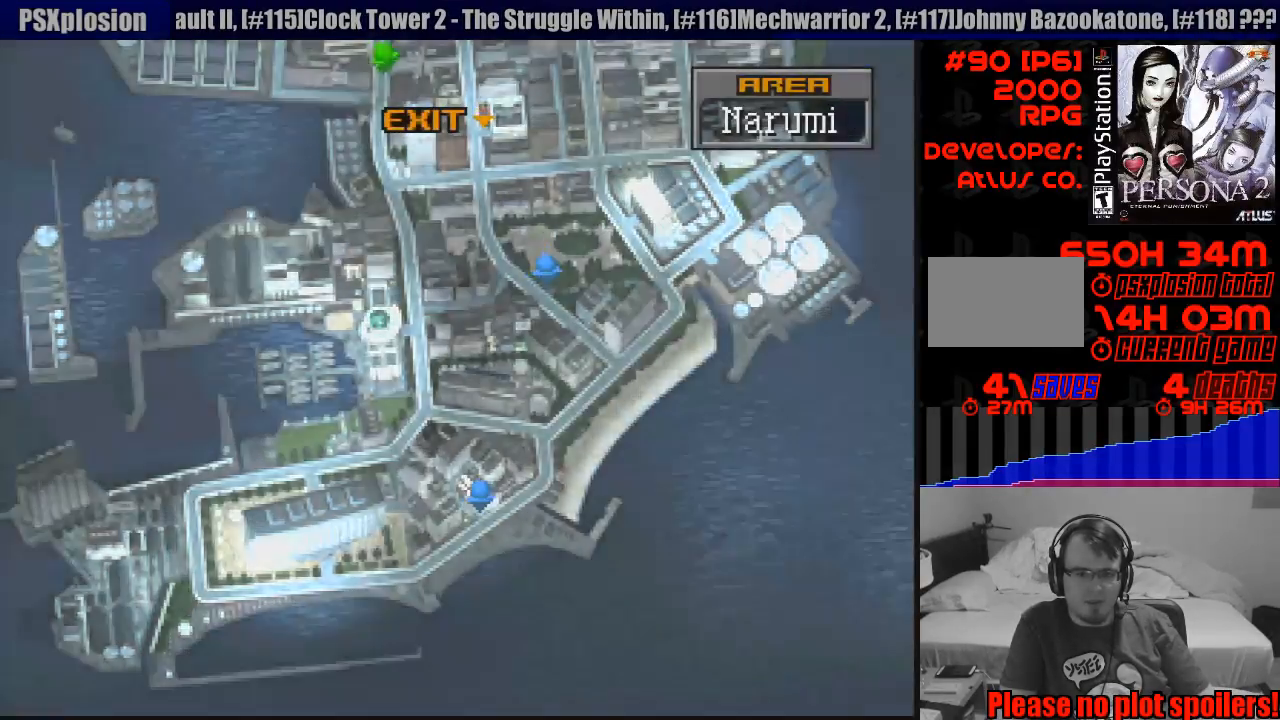
{"buttons": [], "events": []}
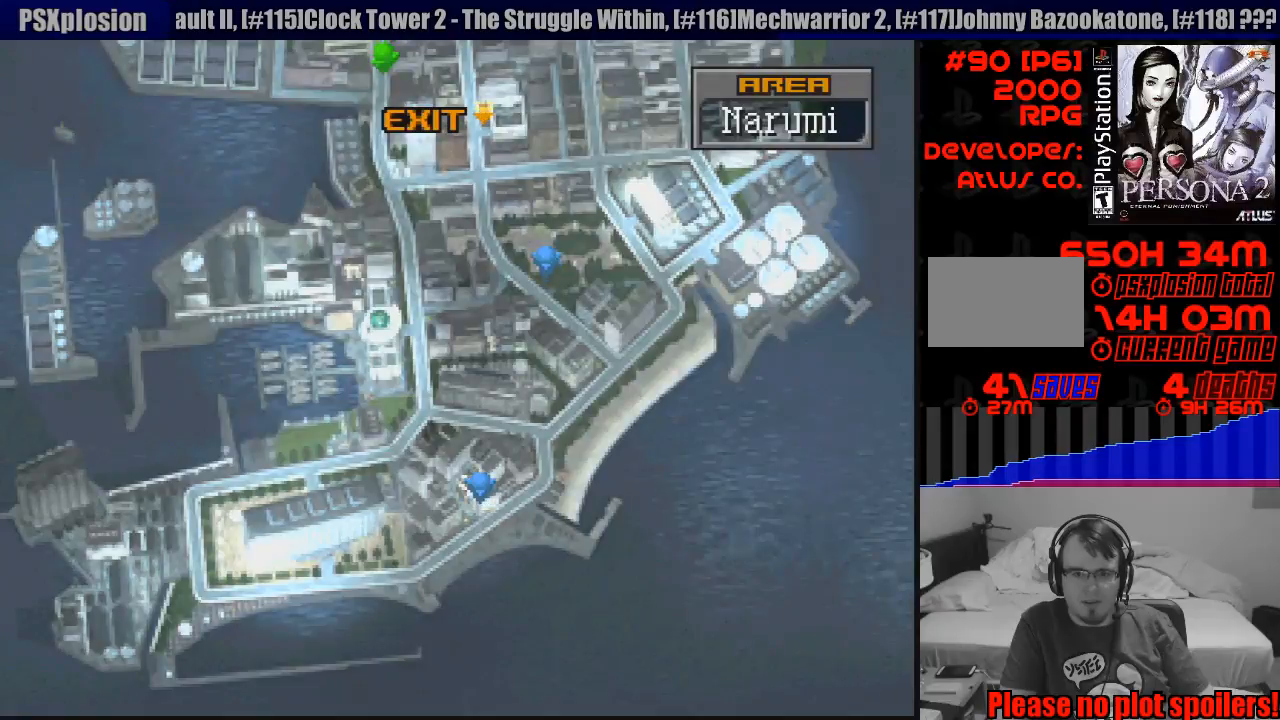
{"buttons": ["CIRCLE"], "events": [[17, "CIRCLE", "down"]]}
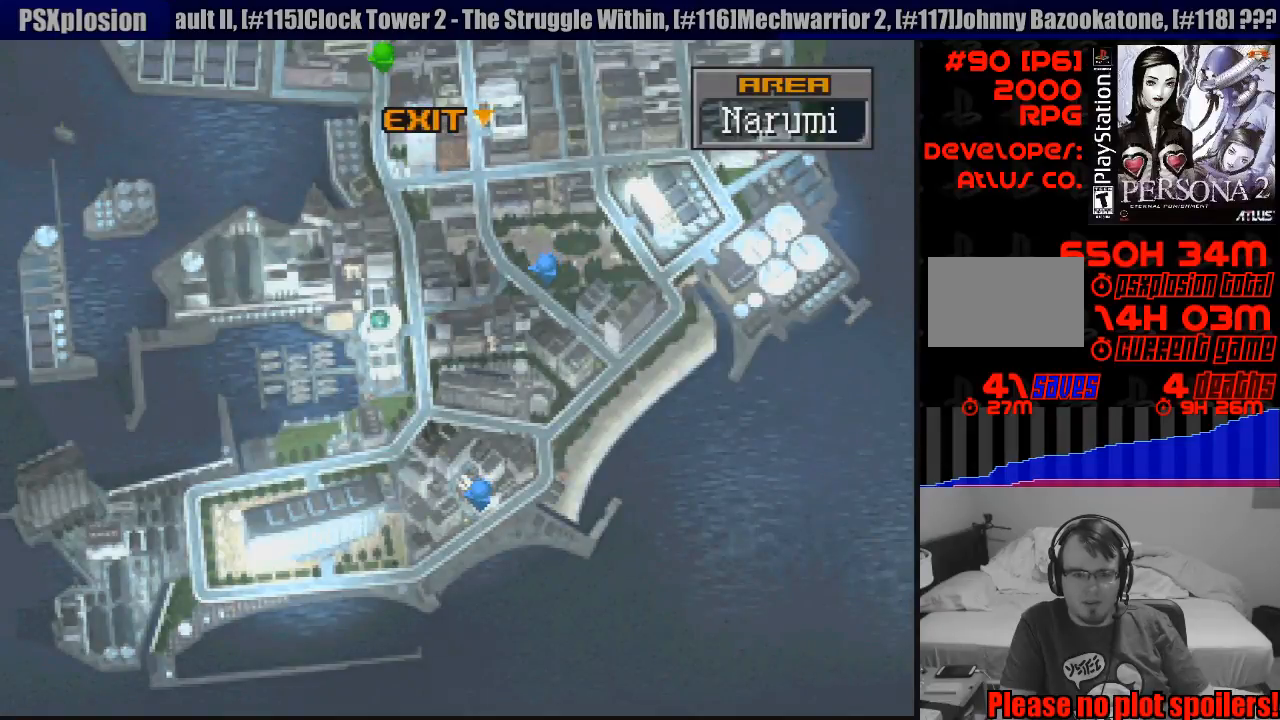
{"buttons": ["CIRCLE", "DPAD_DOWN"], "events": [[283, "DPAD_DOWN", "down"]]}
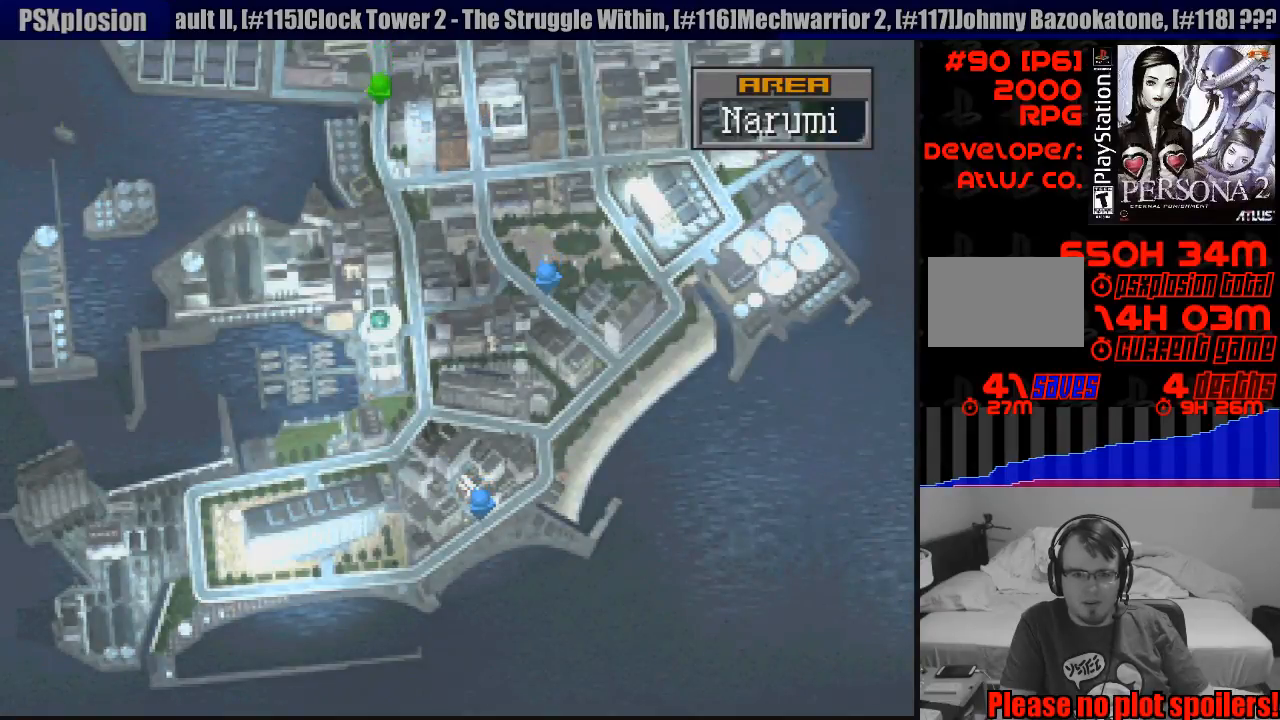
{"buttons": ["CIRCLE", "DPAD_DOWN"], "events": []}
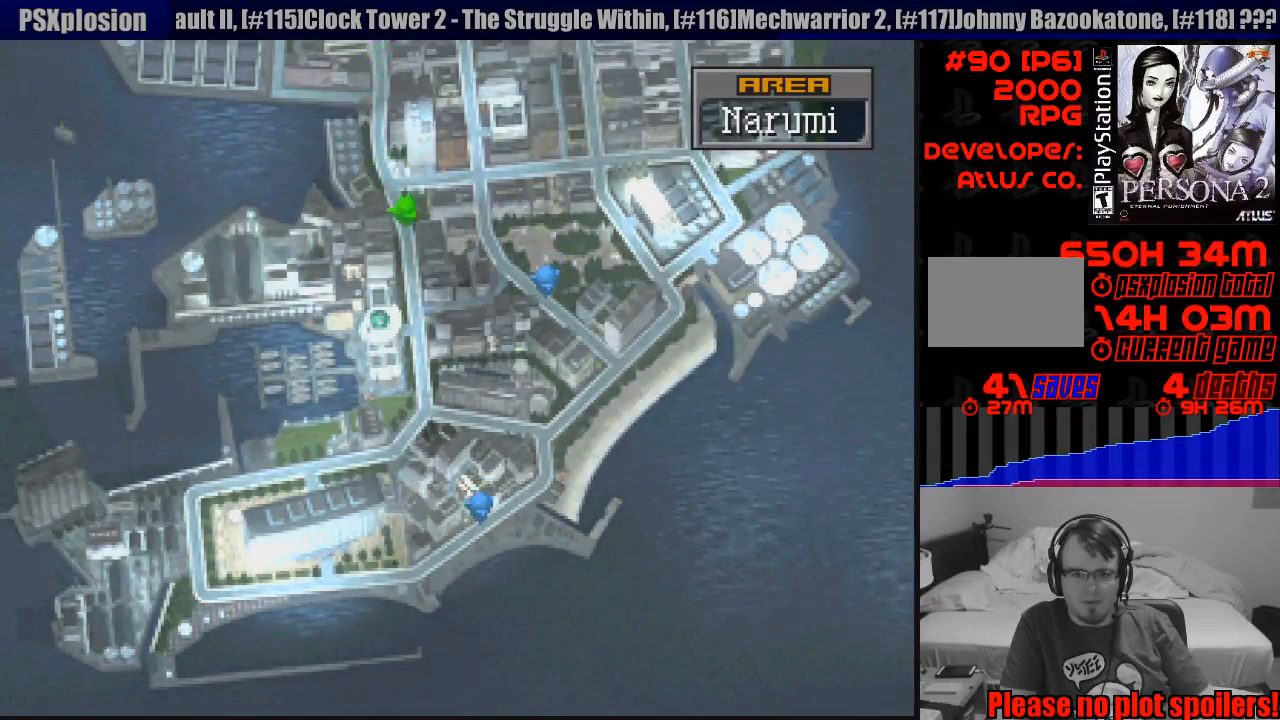
{"buttons": ["CIRCLE", "DPAD_DOWN"], "events": []}
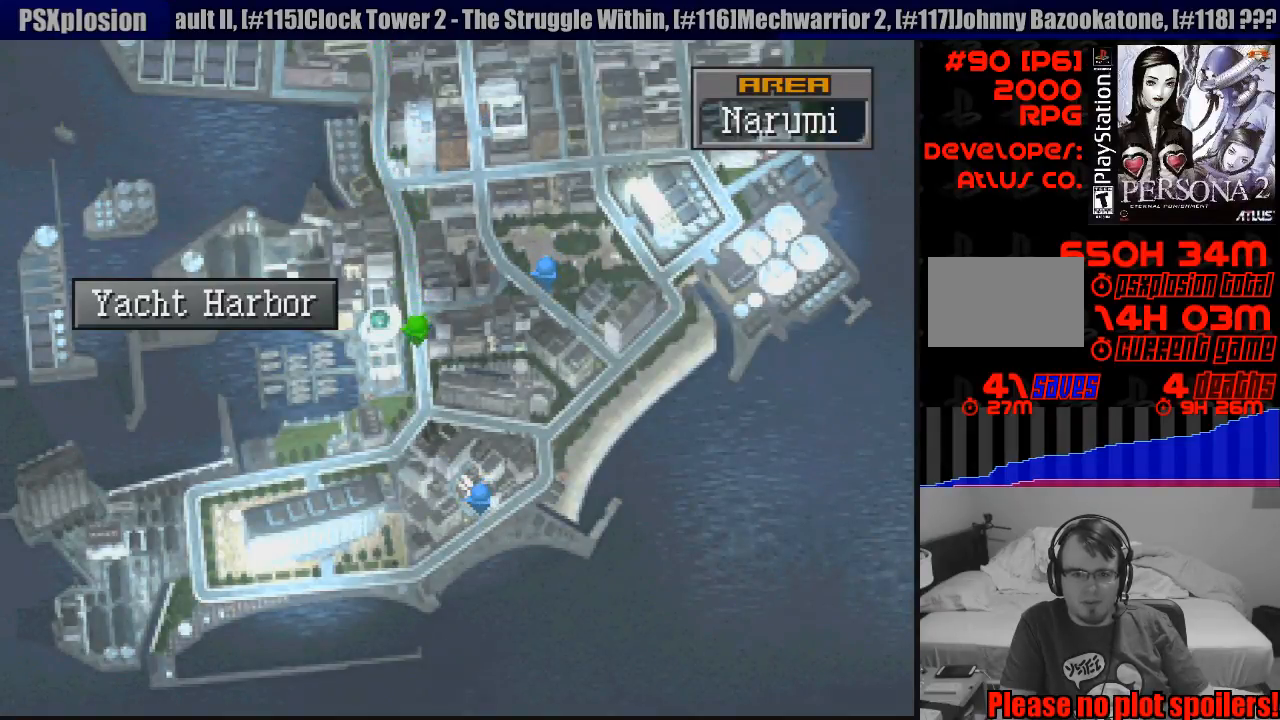
{"buttons": ["CIRCLE", "DPAD_DOWN"], "events": [[67, "DPAD_DOWN", "up"], [467, "DPAD_DOWN", "down"]]}
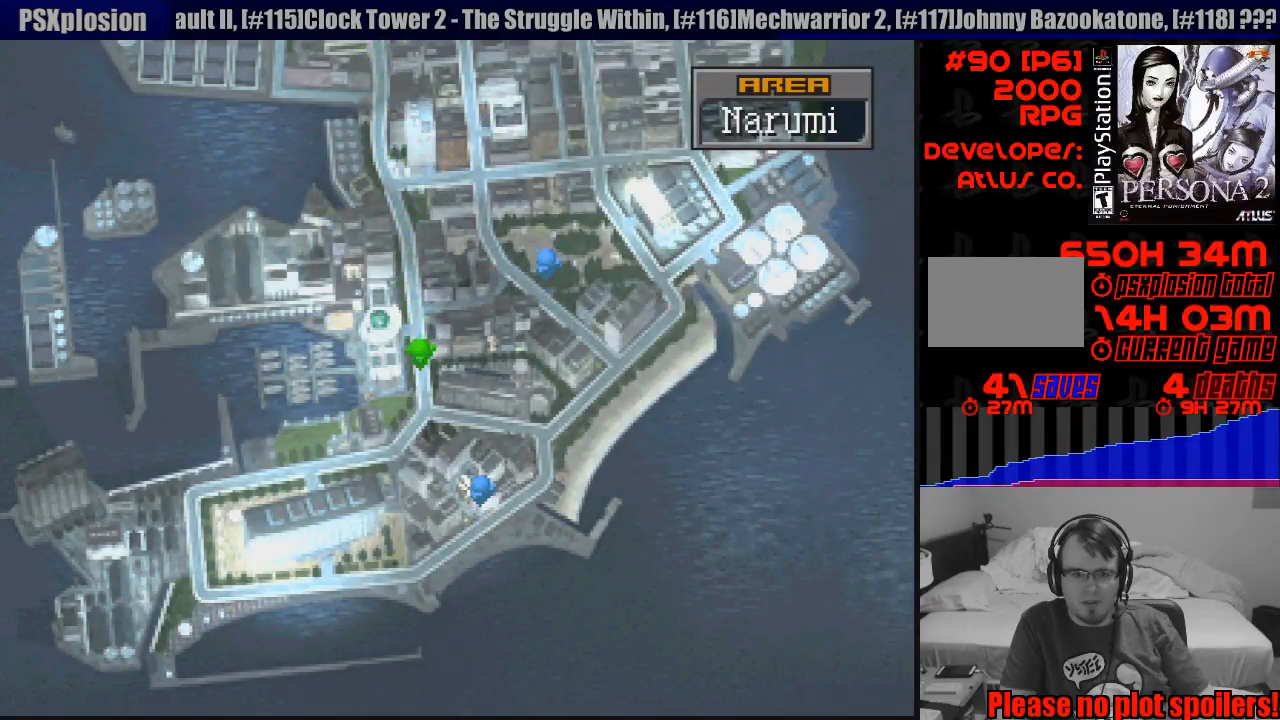
{"buttons": ["CIRCLE"], "events": [[400, "DPAD_DOWN", "up"]]}
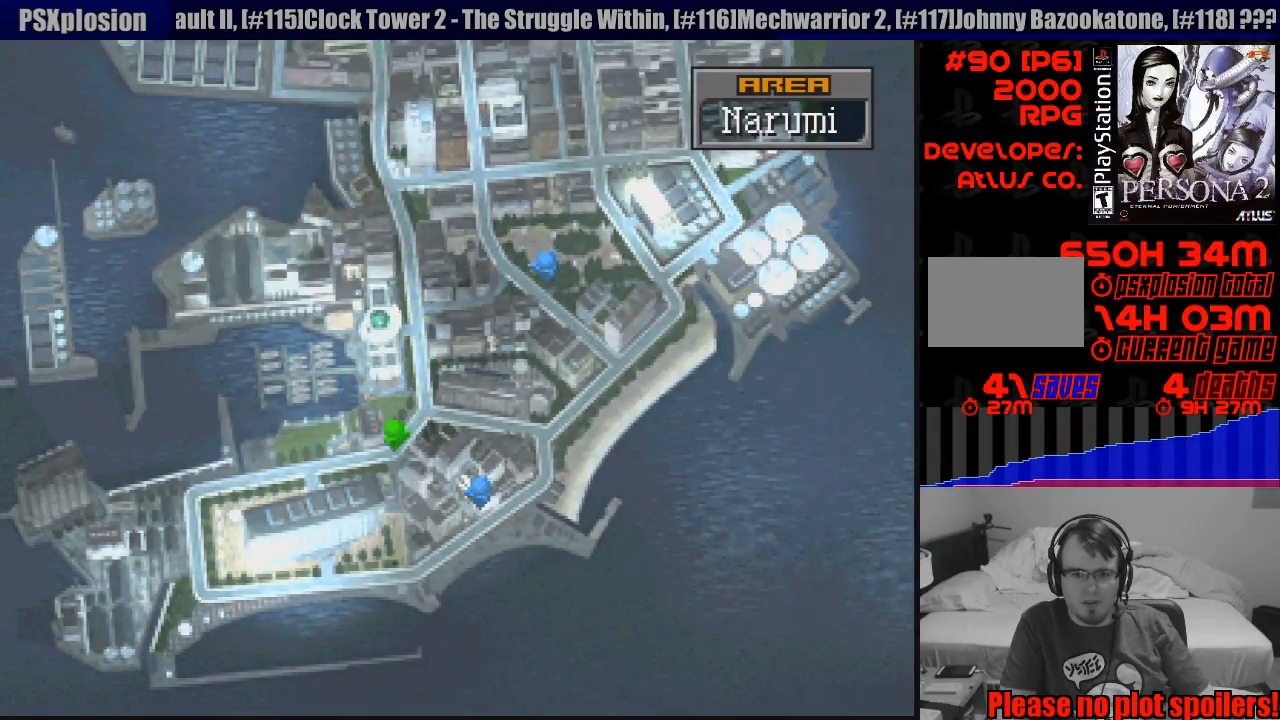
{"buttons": ["CIRCLE", "DPAD_RIGHT"], "events": [[33, "DPAD_DOWN", "down"], [117, "DPAD_DOWN", "up"], [250, "DPAD_RIGHT", "down"], [300, "DPAD_UP", "down"], [450, "DPAD_UP", "up"]]}
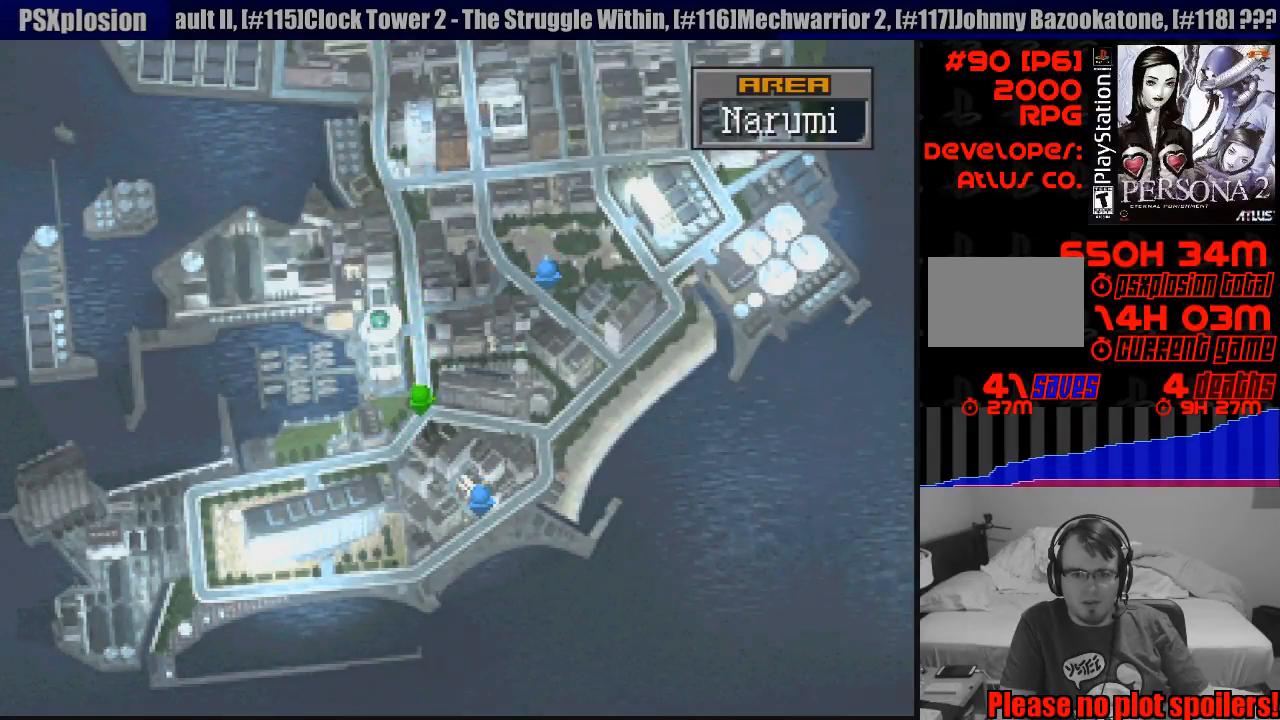
{"buttons": ["CIRCLE", "DPAD_DOWN", "DPAD_RIGHT"], "events": [[433, "DPAD_DOWN", "down"]]}
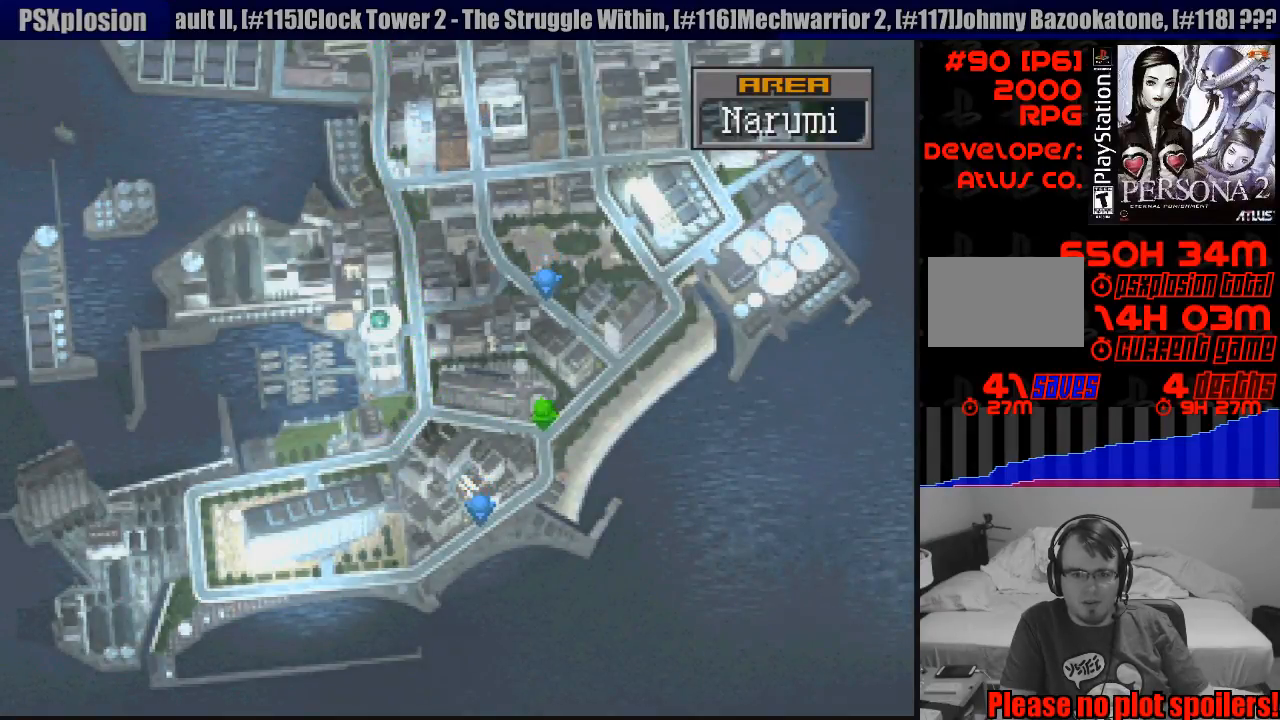
{"buttons": ["CIRCLE", "DPAD_LEFT"], "events": [[17, "DPAD_RIGHT", "up"], [417, "DPAD_LEFT", "down"], [433, "DPAD_DOWN", "up"]]}
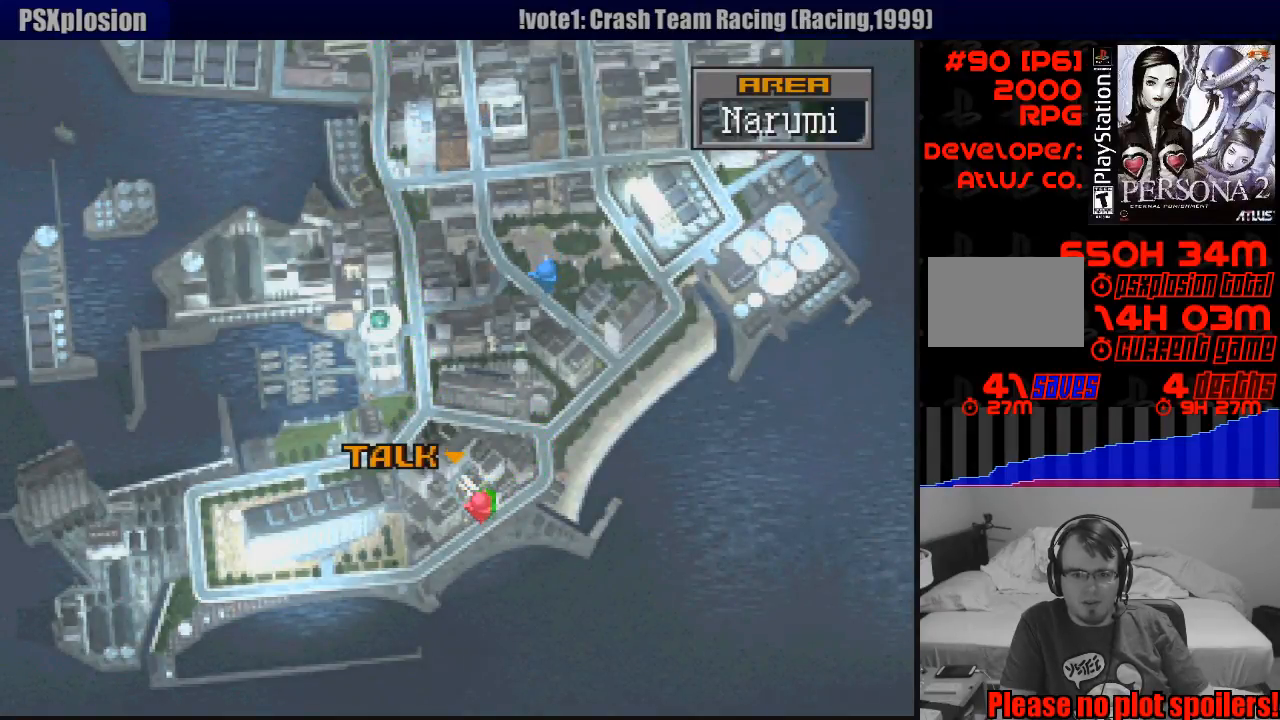
{"buttons": ["CROSS"], "events": [[83, "DPAD_LEFT", "up"], [333, "CIRCLE", "up"], [500, "CROSS", "down"]]}
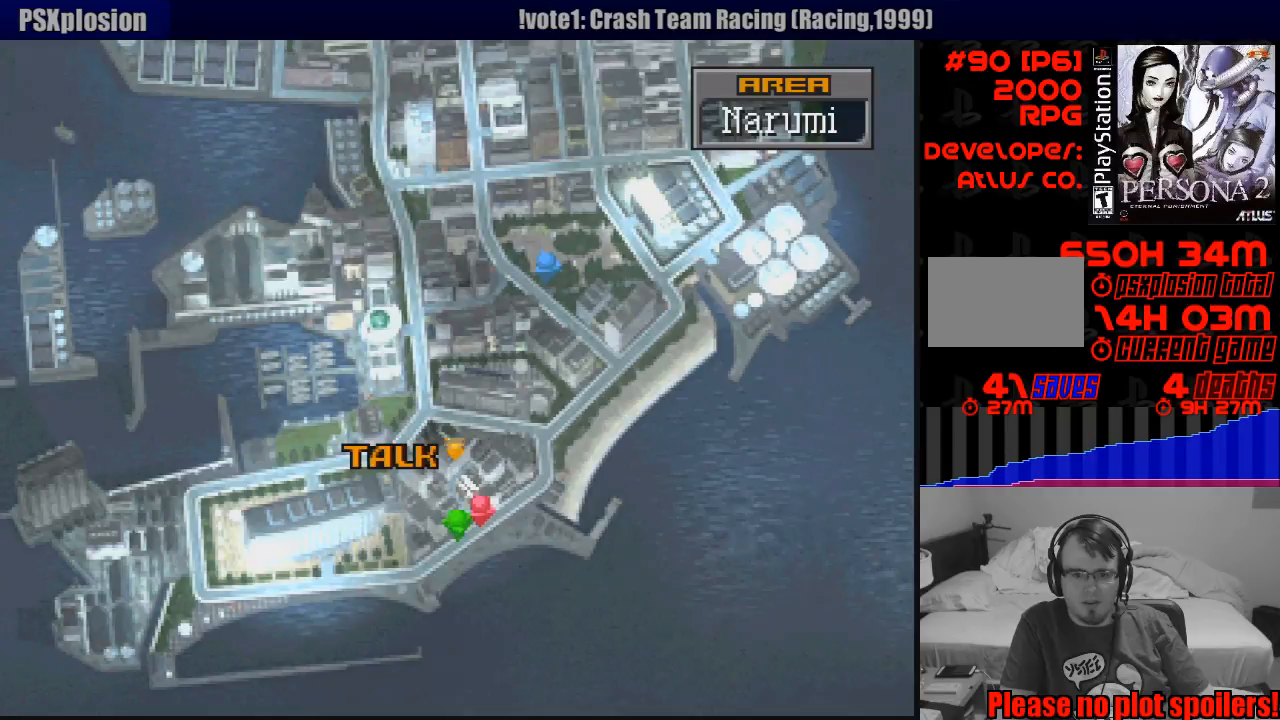
{"buttons": ["CROSS"], "events": [[150, "CROSS", "up"], [483, "CROSS", "down"]]}
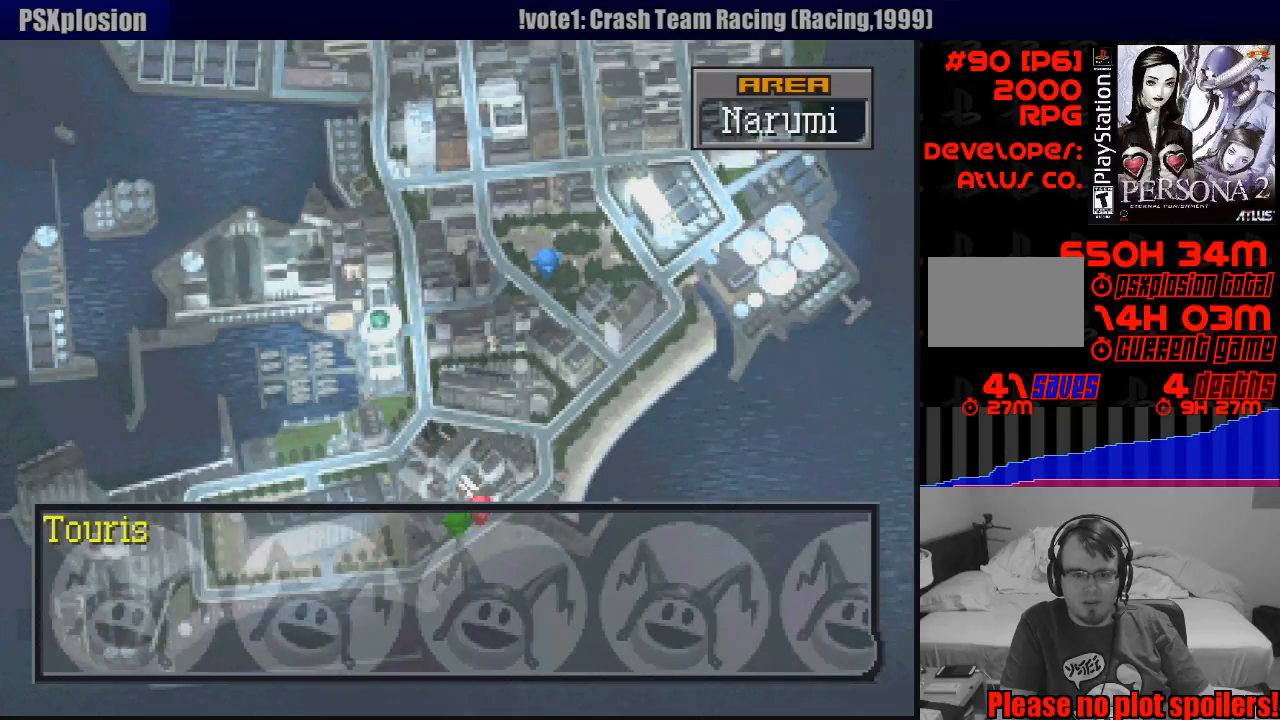
{"buttons": [], "events": [[100, "CROSS", "up"]]}
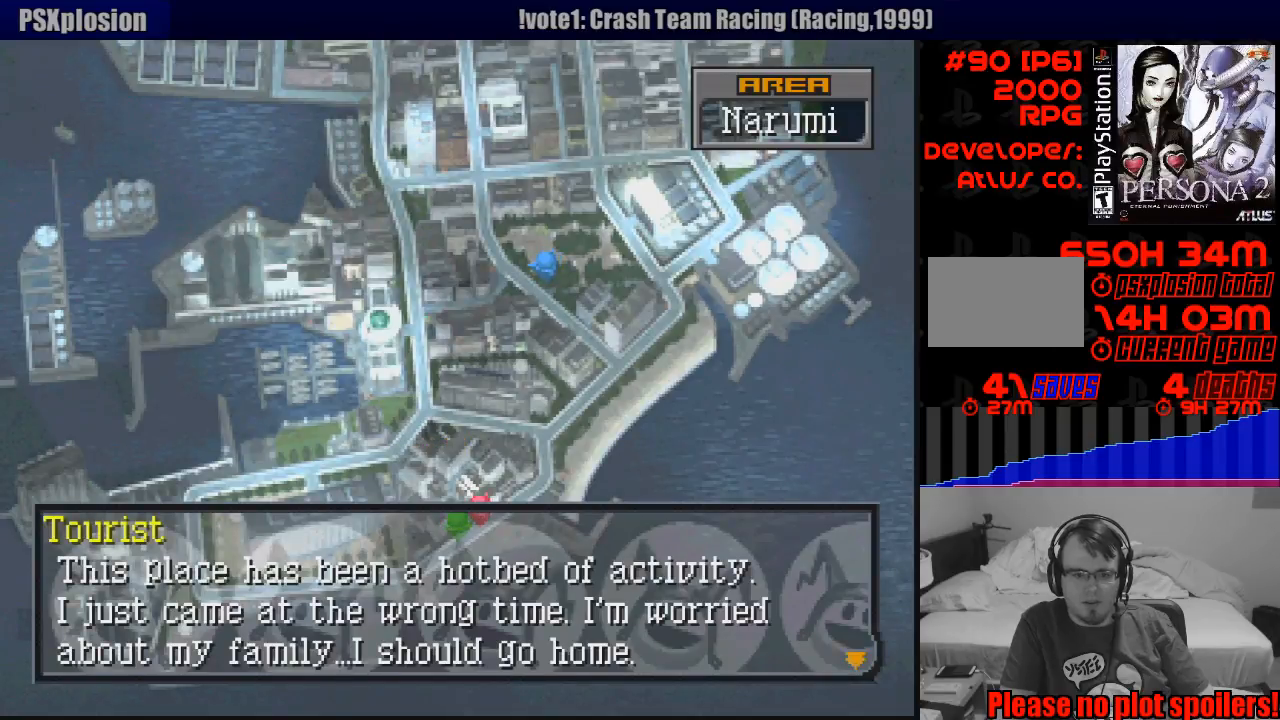
{"buttons": [], "events": []}
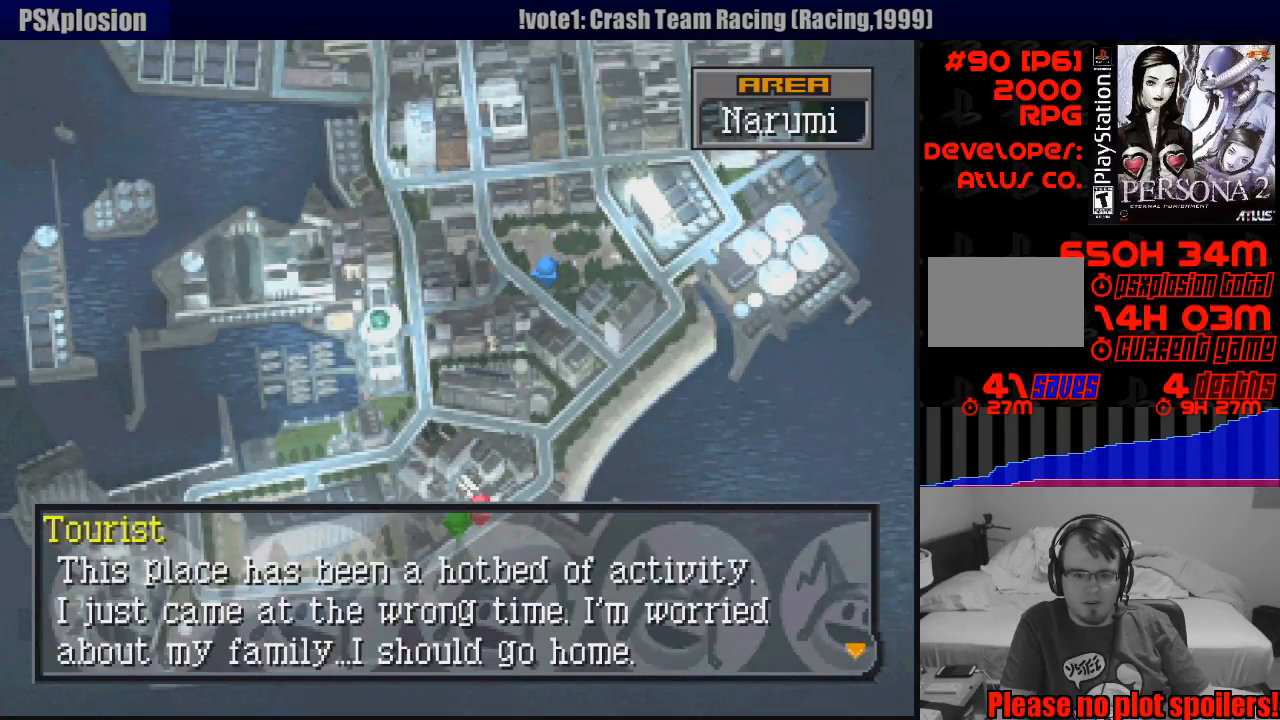
{"buttons": [], "events": []}
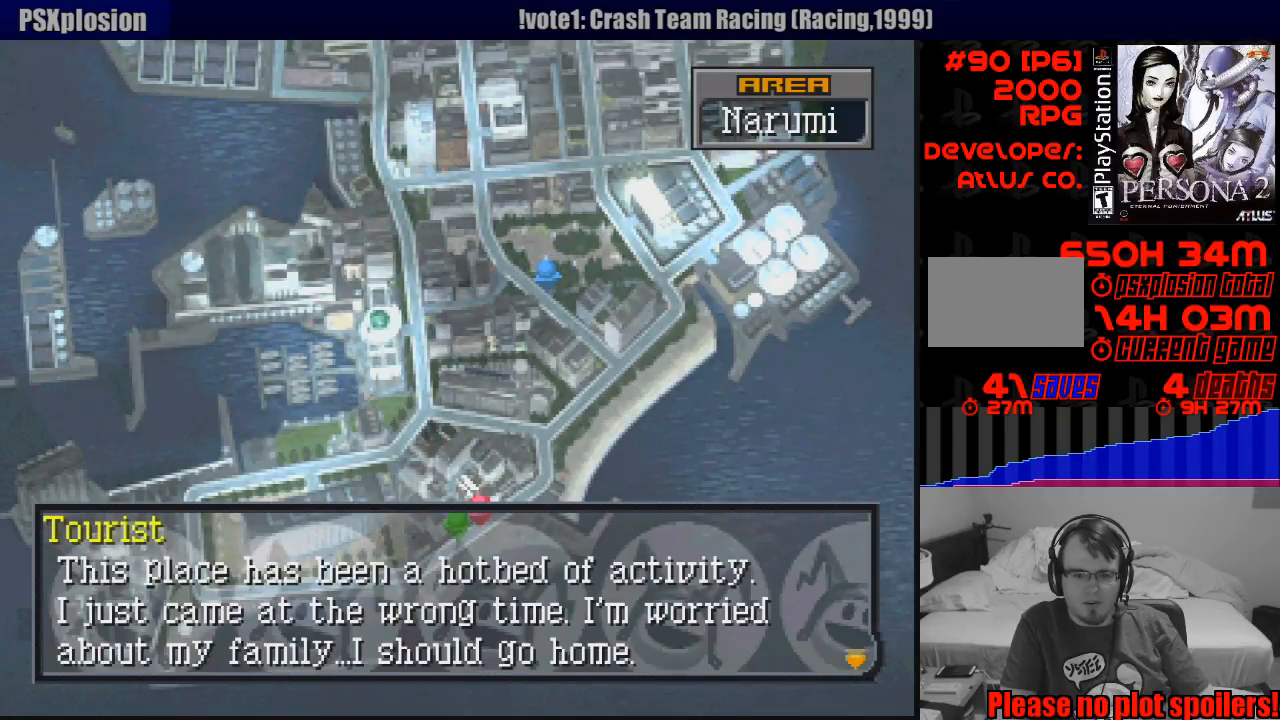
{"buttons": [], "events": []}
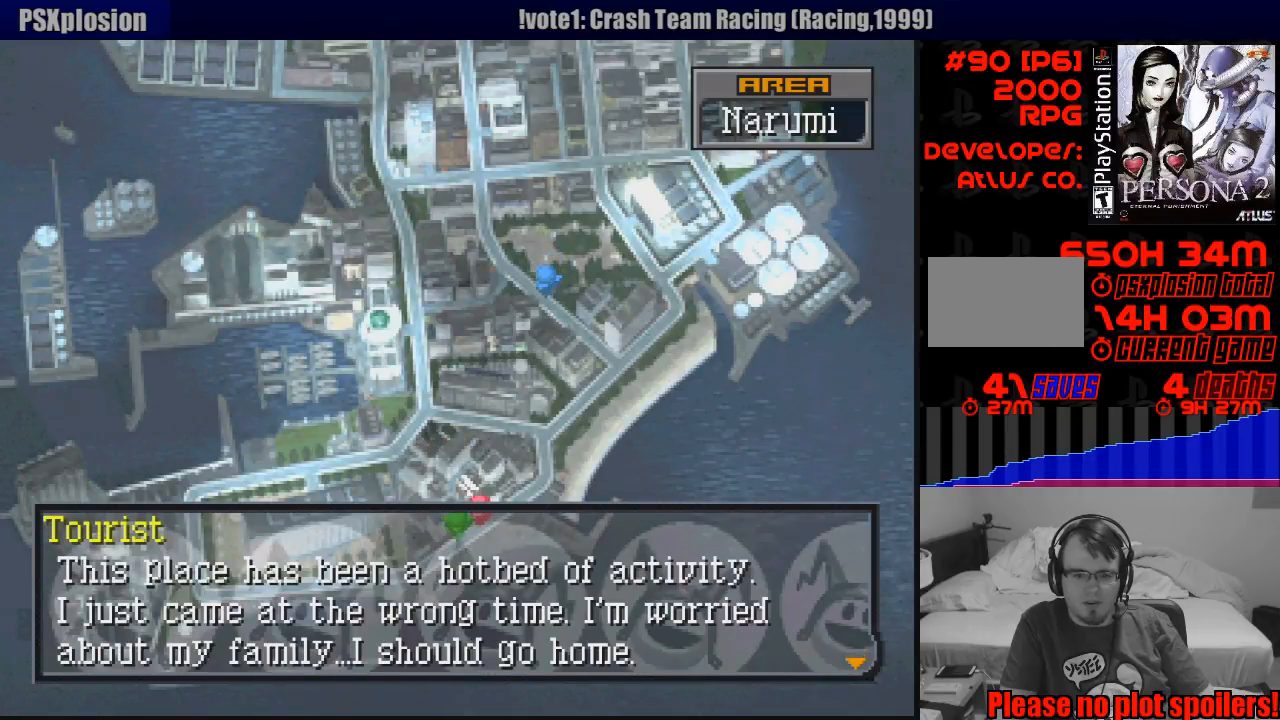
{"buttons": [], "events": [[267, "CROSS", "down"], [467, "CROSS", "up"]]}